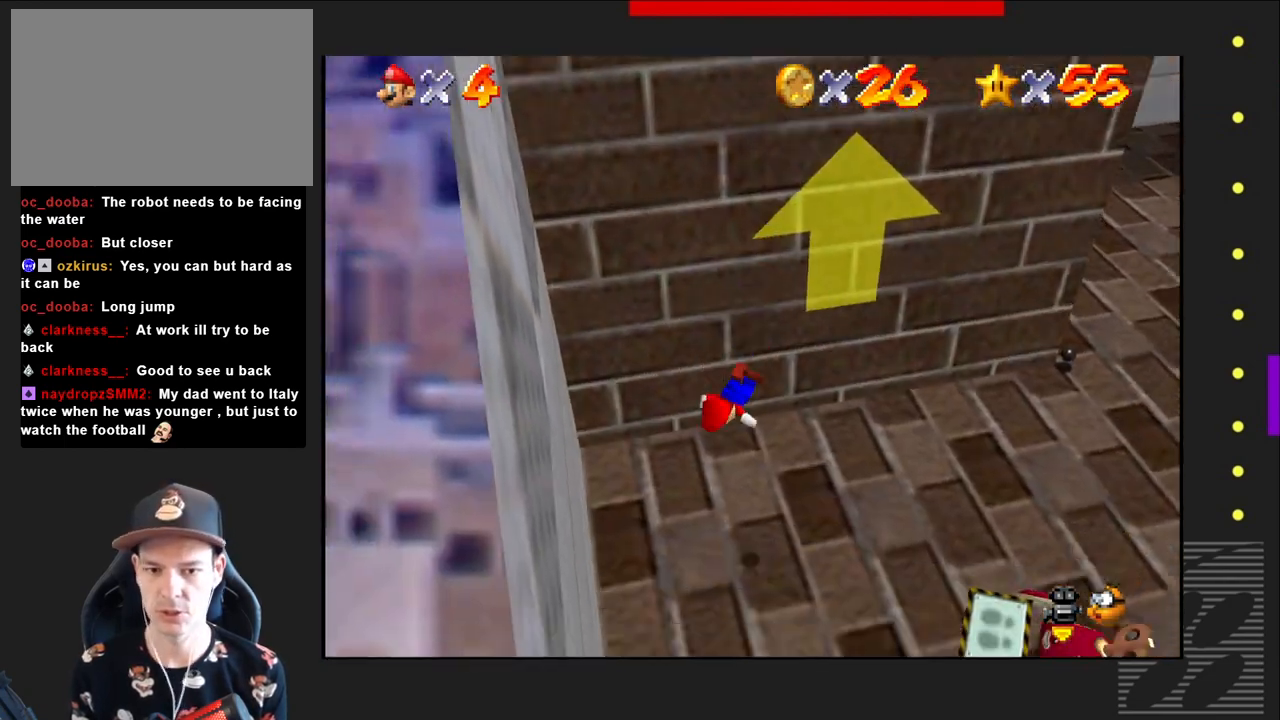
Gameplay with a controller (PlayStation layout); each line is a JSON object with the inputs held at the frame after it. "events" lists button and stick changes between this image and that frame as [ms after this image, input, new state], when the widget could be followed in between.
{"buttons": ["CROSS", "SQUARE"], "left_stick": "up", "right_stick": "center", "events": []}
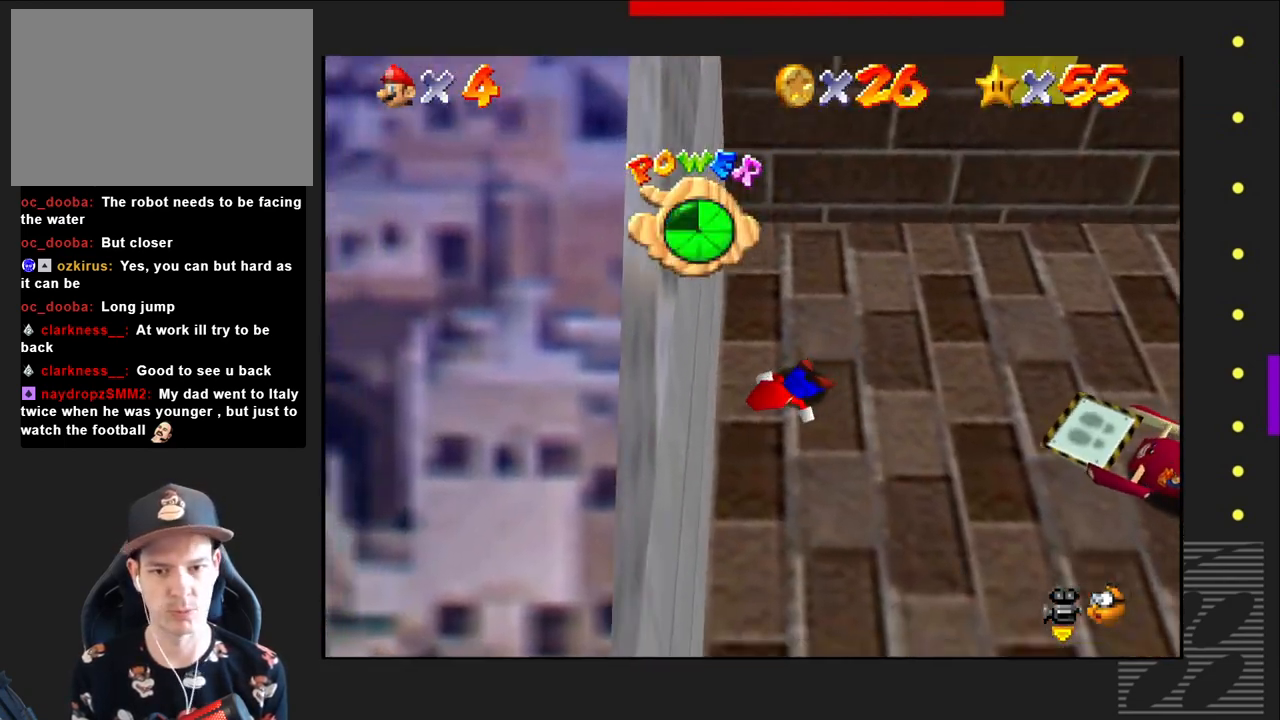
{"buttons": [], "left_stick": "center", "right_stick": "center", "events": [[183, "SQUARE", "up"], [217, "CROSS", "up"], [350, "left_stick", "center"]]}
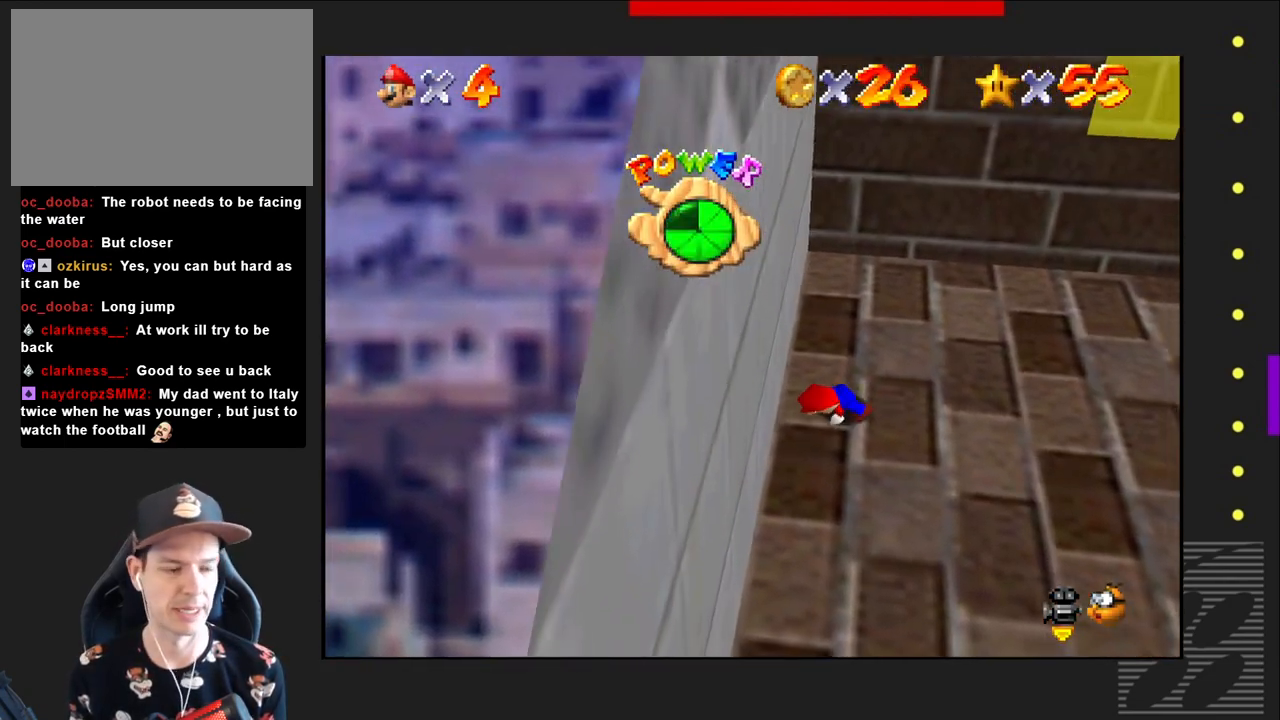
{"buttons": ["CROSS"], "left_stick": "center", "right_stick": "center", "events": [[400, "CROSS", "down"]]}
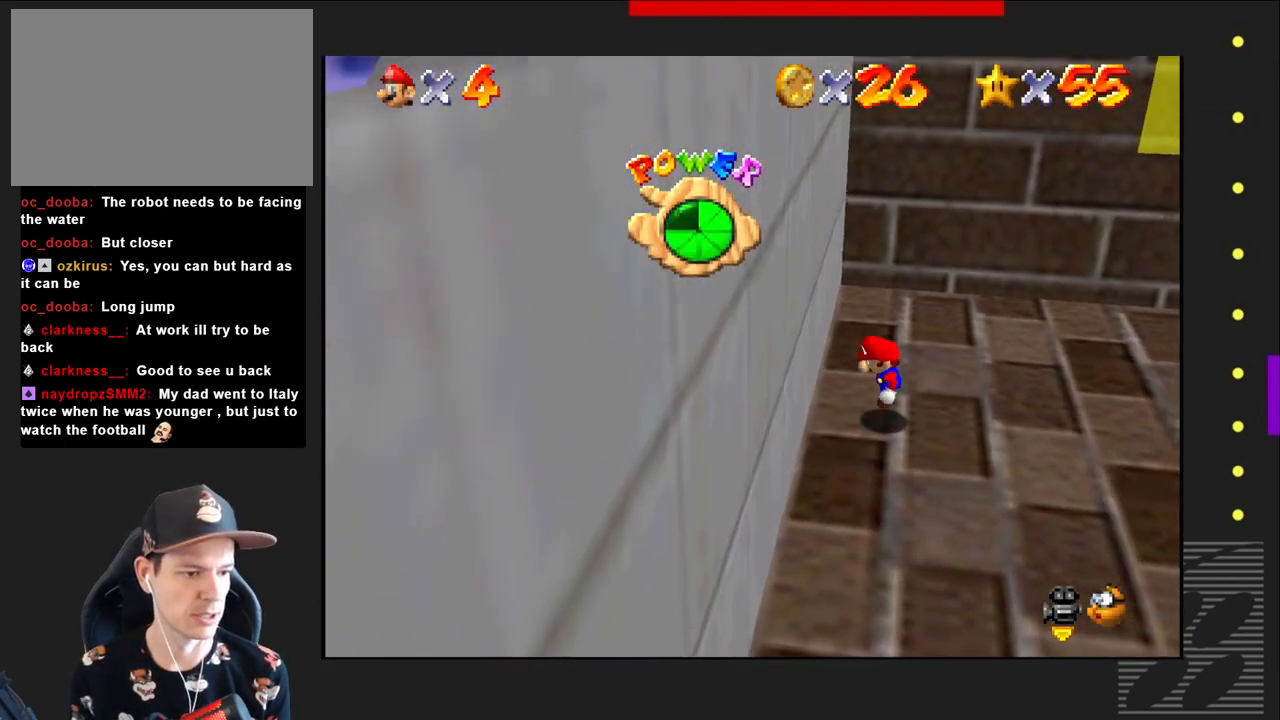
{"buttons": [], "left_stick": "right", "right_stick": "center", "events": [[50, "CROSS", "up"], [217, "left_stick", "right"]]}
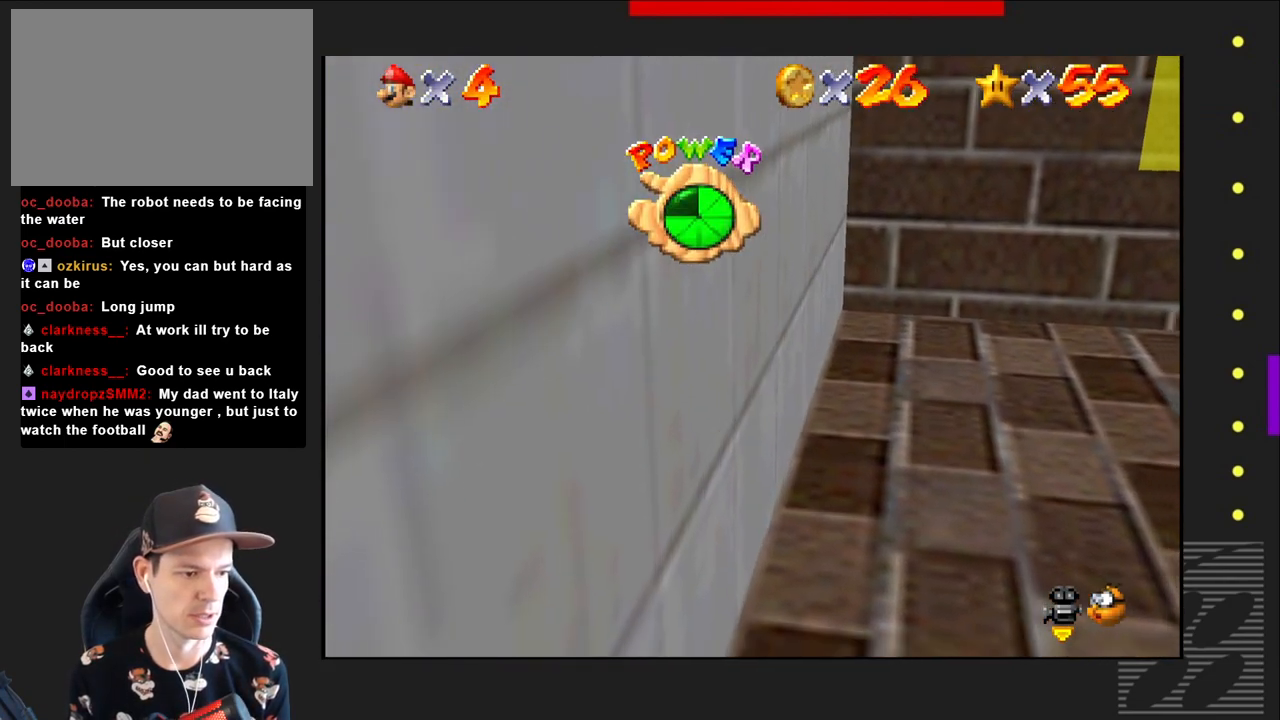
{"buttons": [], "left_stick": "up-right", "right_stick": "center", "events": [[150, "left_stick", "up-right"]]}
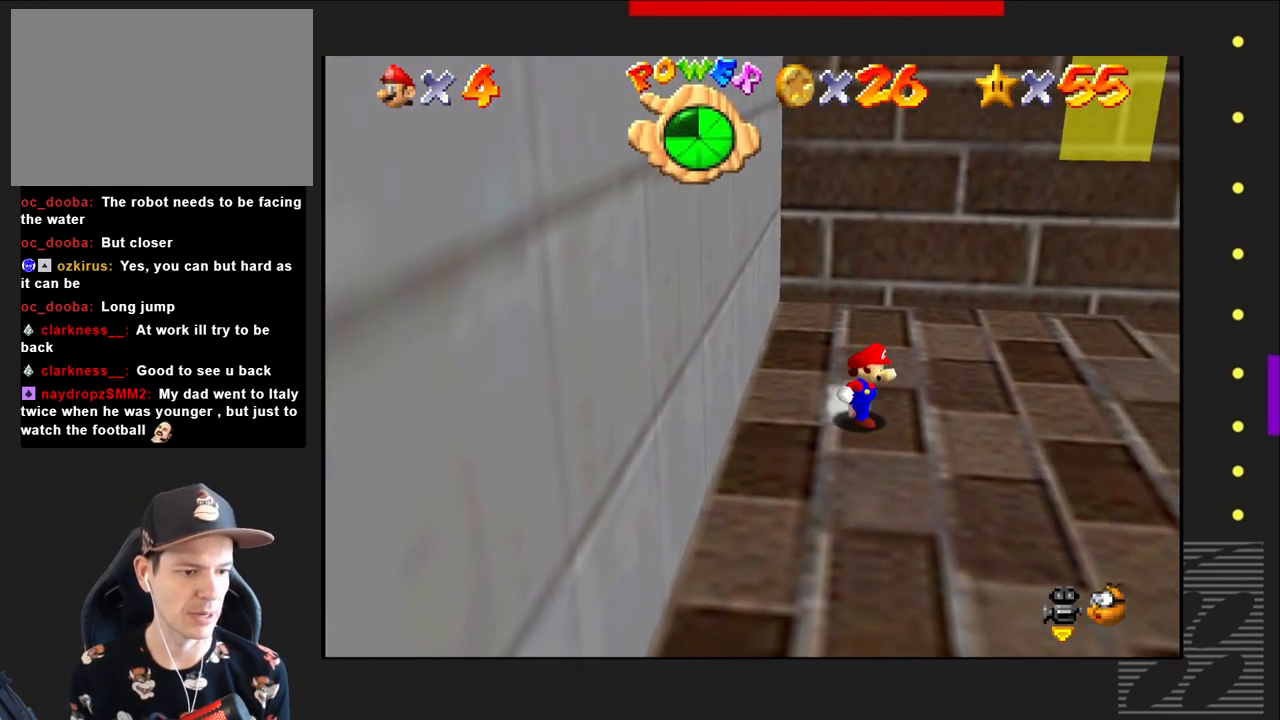
{"buttons": [], "left_stick": "up-right", "right_stick": "center", "events": []}
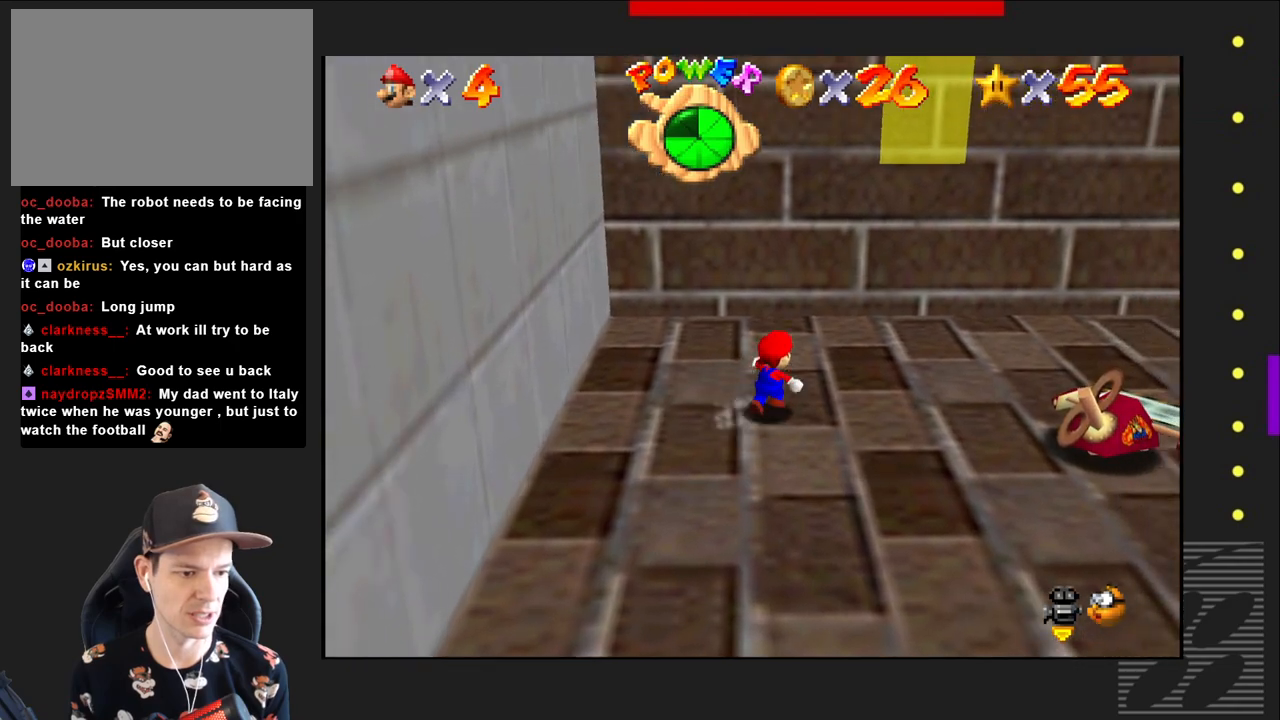
{"buttons": ["CROSS"], "left_stick": "right", "right_stick": "center", "events": [[483, "CROSS", "down"], [500, "left_stick", "right"]]}
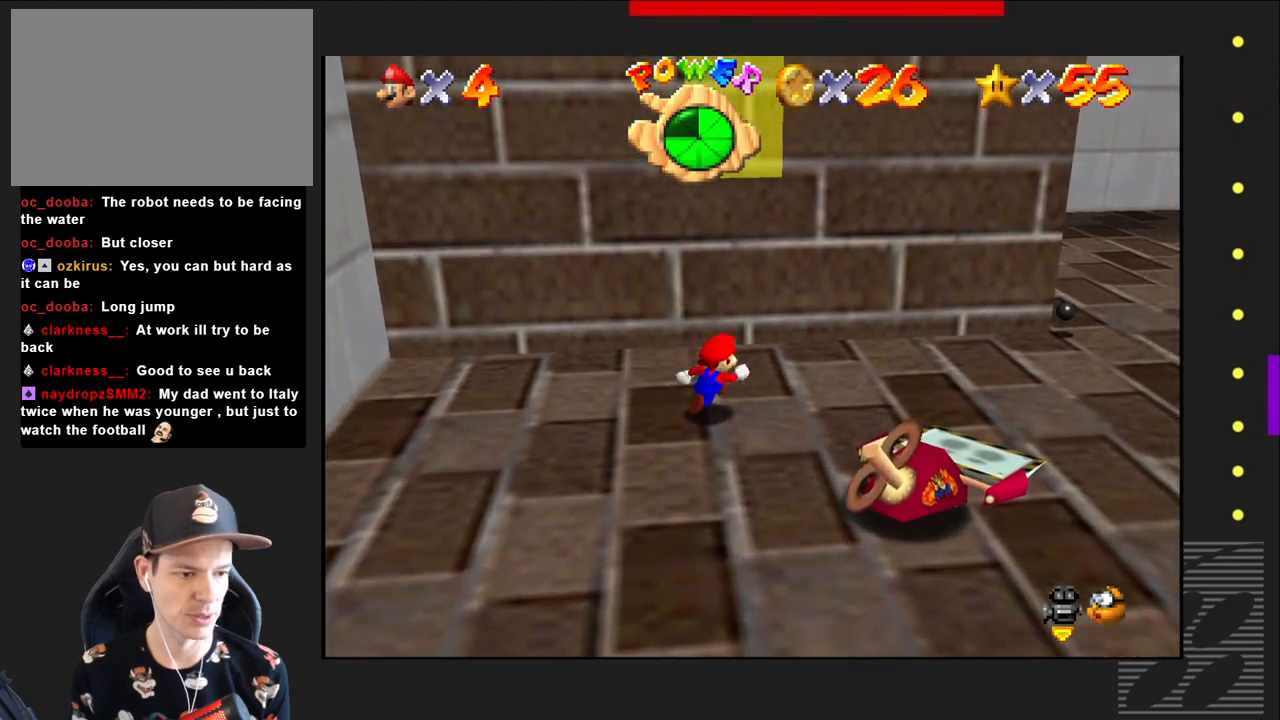
{"buttons": ["CROSS"], "left_stick": "right", "right_stick": "center", "events": []}
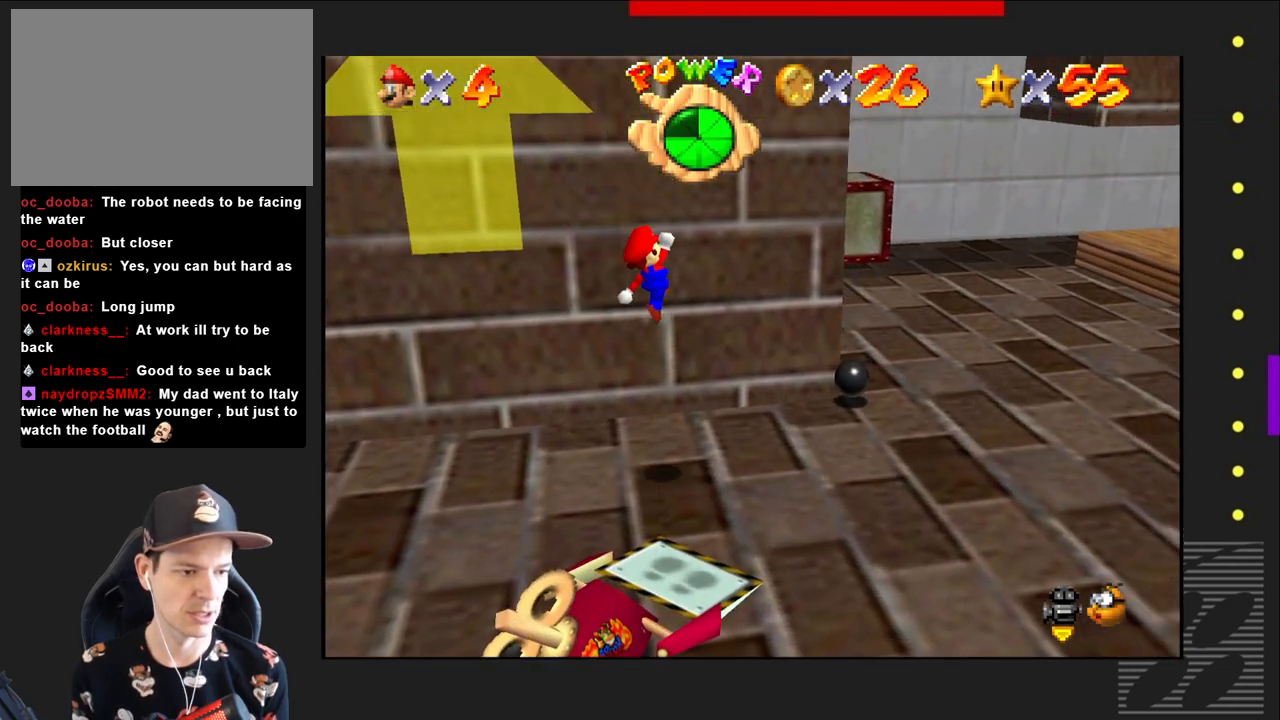
{"buttons": [], "left_stick": "right", "right_stick": "center", "events": [[17, "CROSS", "up"]]}
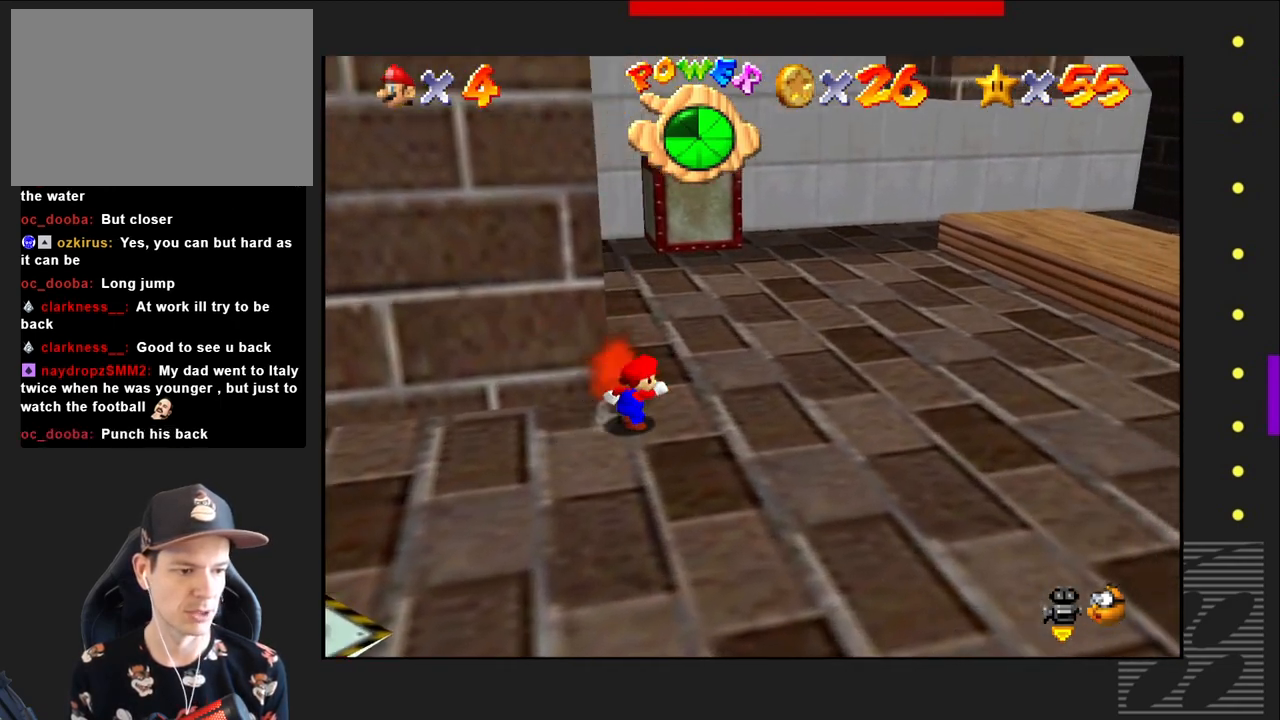
{"buttons": [], "left_stick": "right", "right_stick": "center", "events": []}
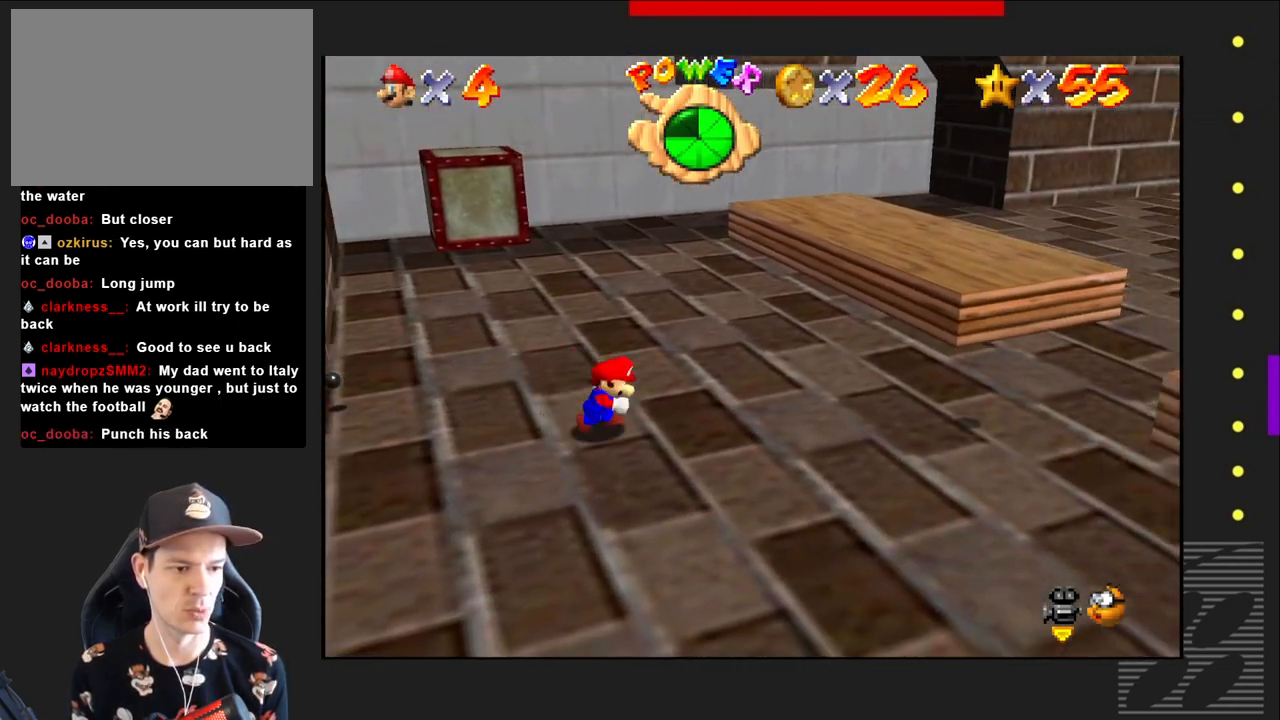
{"buttons": [], "left_stick": "right", "right_stick": "center", "events": []}
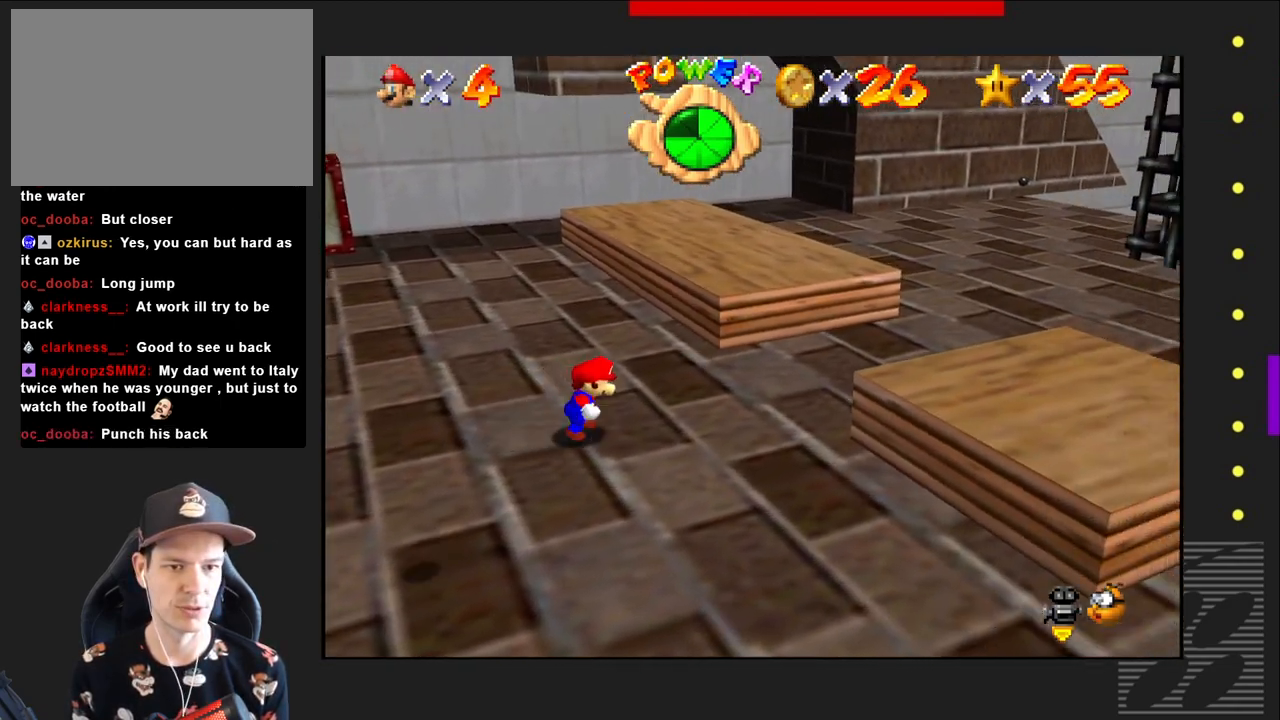
{"buttons": ["CROSS"], "left_stick": "right", "right_stick": "center", "events": [[233, "CROSS", "down"]]}
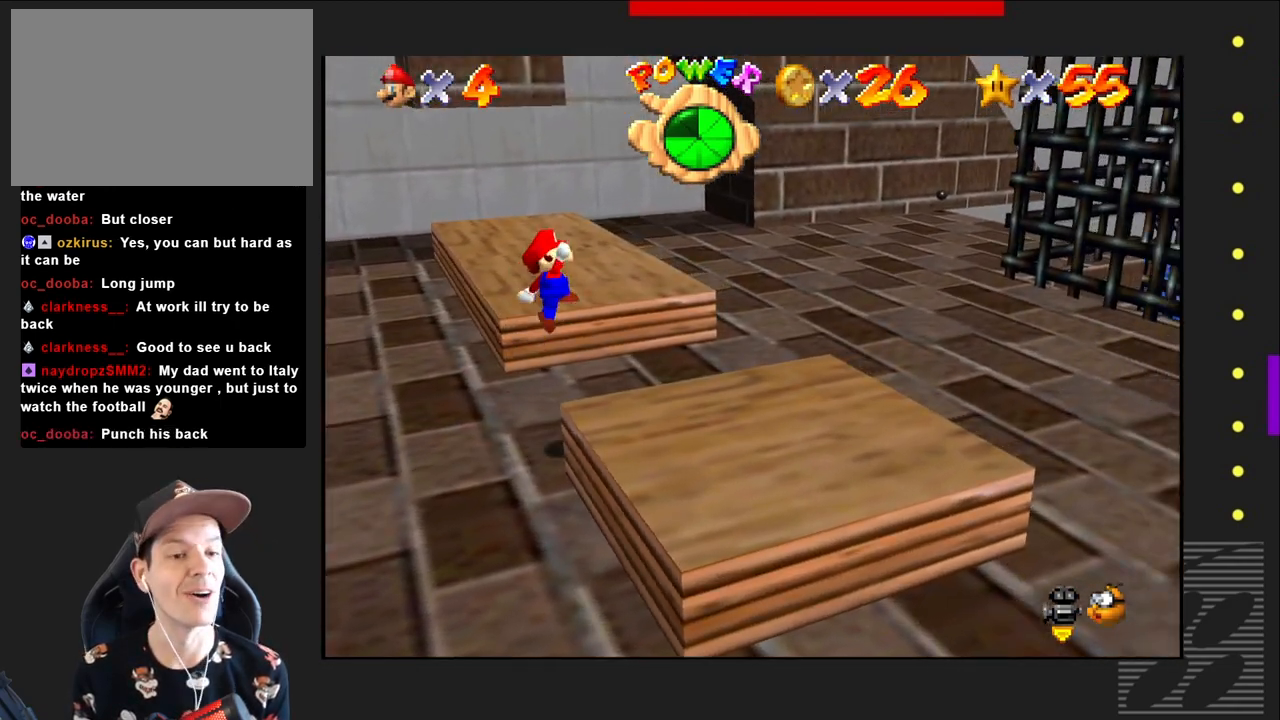
{"buttons": [], "left_stick": "right", "right_stick": "center", "events": [[200, "CROSS", "up"]]}
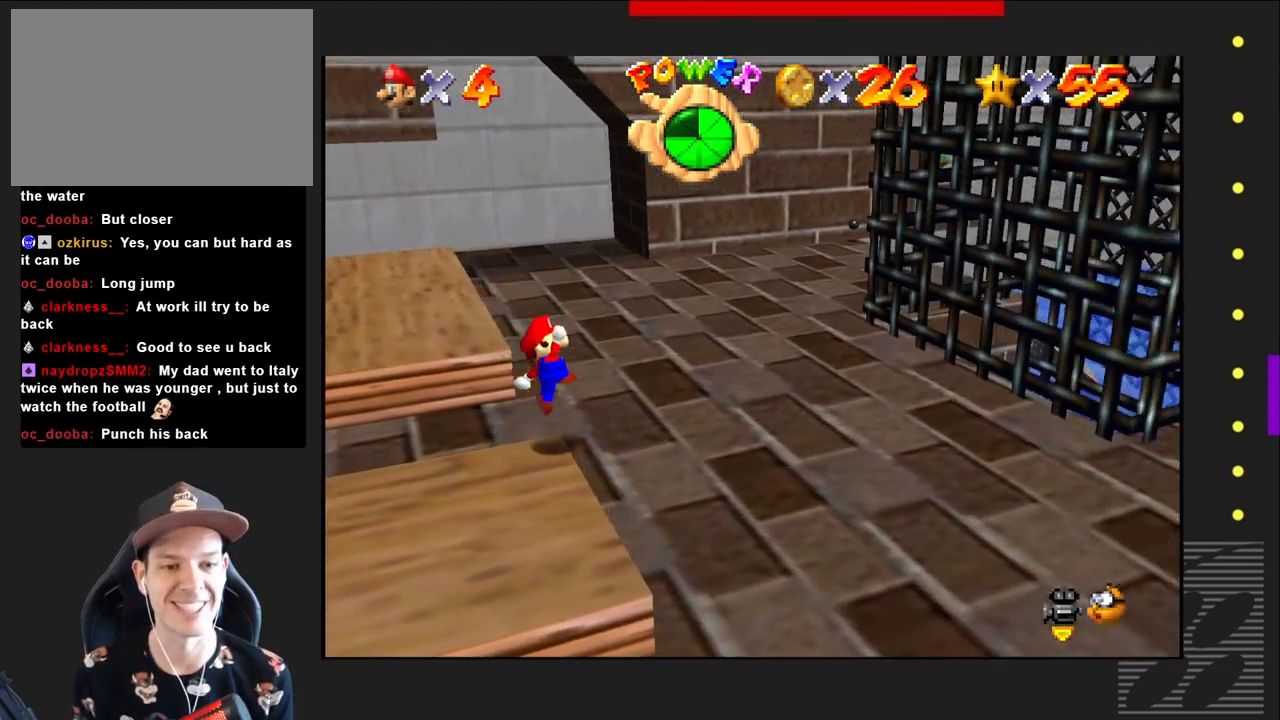
{"buttons": [], "left_stick": "right", "right_stick": "center", "events": []}
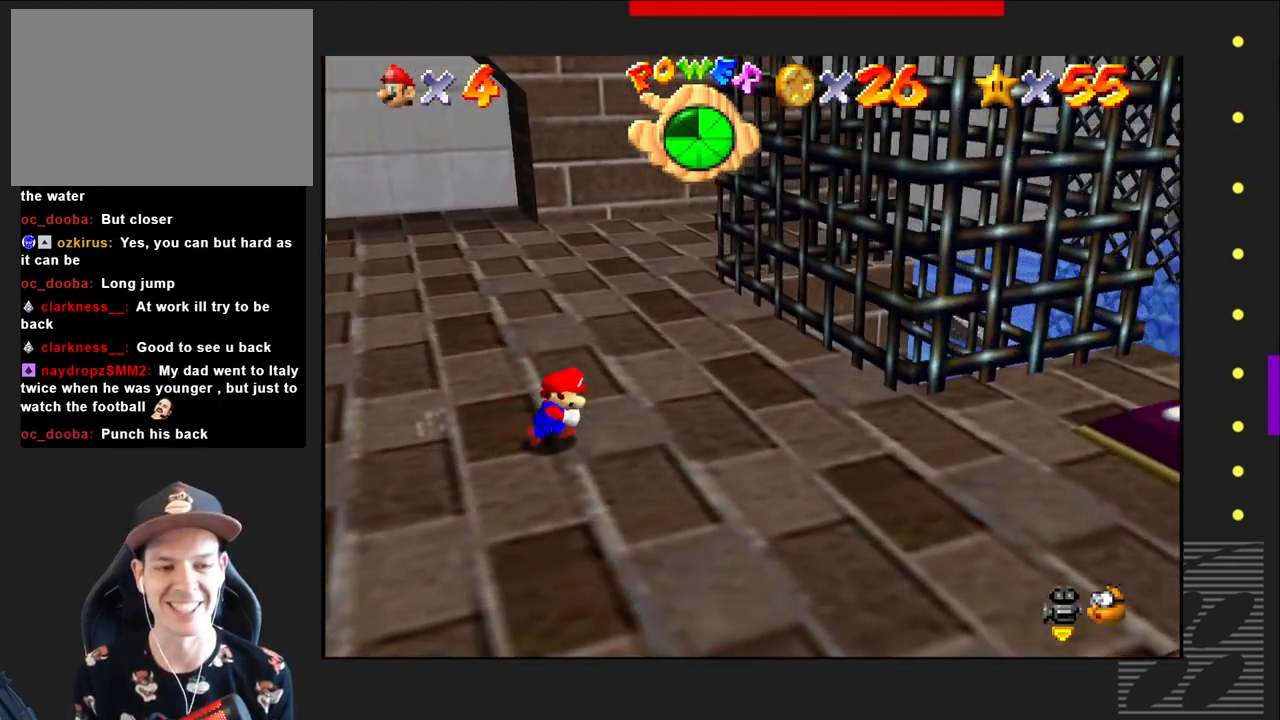
{"buttons": [], "left_stick": "right", "right_stick": "center", "events": []}
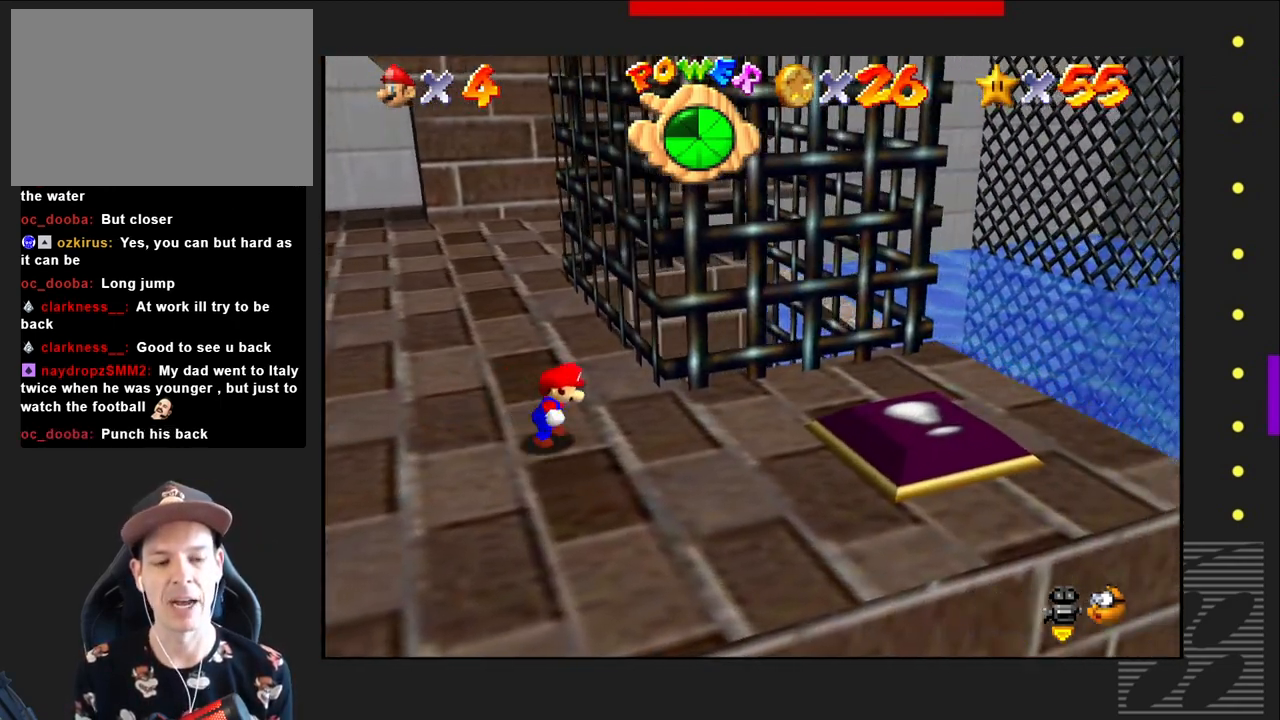
{"buttons": [], "left_stick": "center", "right_stick": "center", "events": [[467, "left_stick", "center"]]}
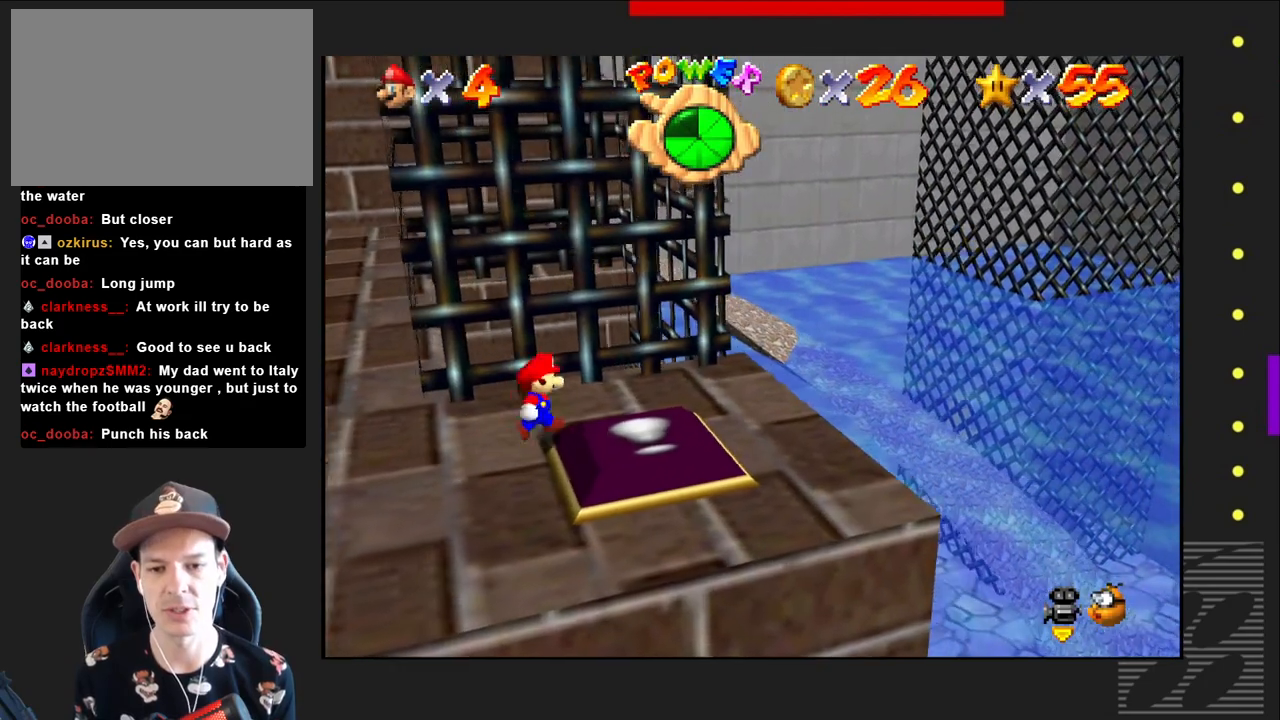
{"buttons": [], "left_stick": "down-right", "right_stick": "center", "events": [[217, "left_stick", "down-left"], [417, "left_stick", "down-right"]]}
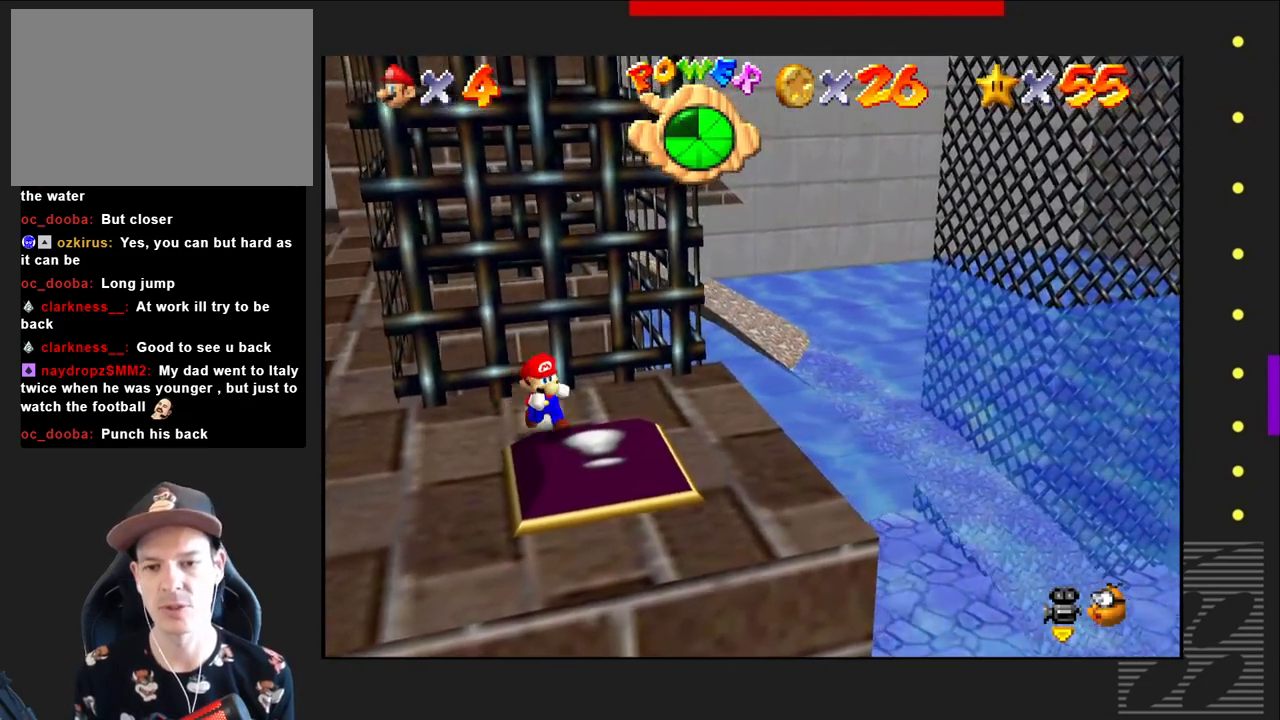
{"buttons": [], "left_stick": "left", "right_stick": "center", "events": [[167, "left_stick", "center"], [300, "left_stick", "left"]]}
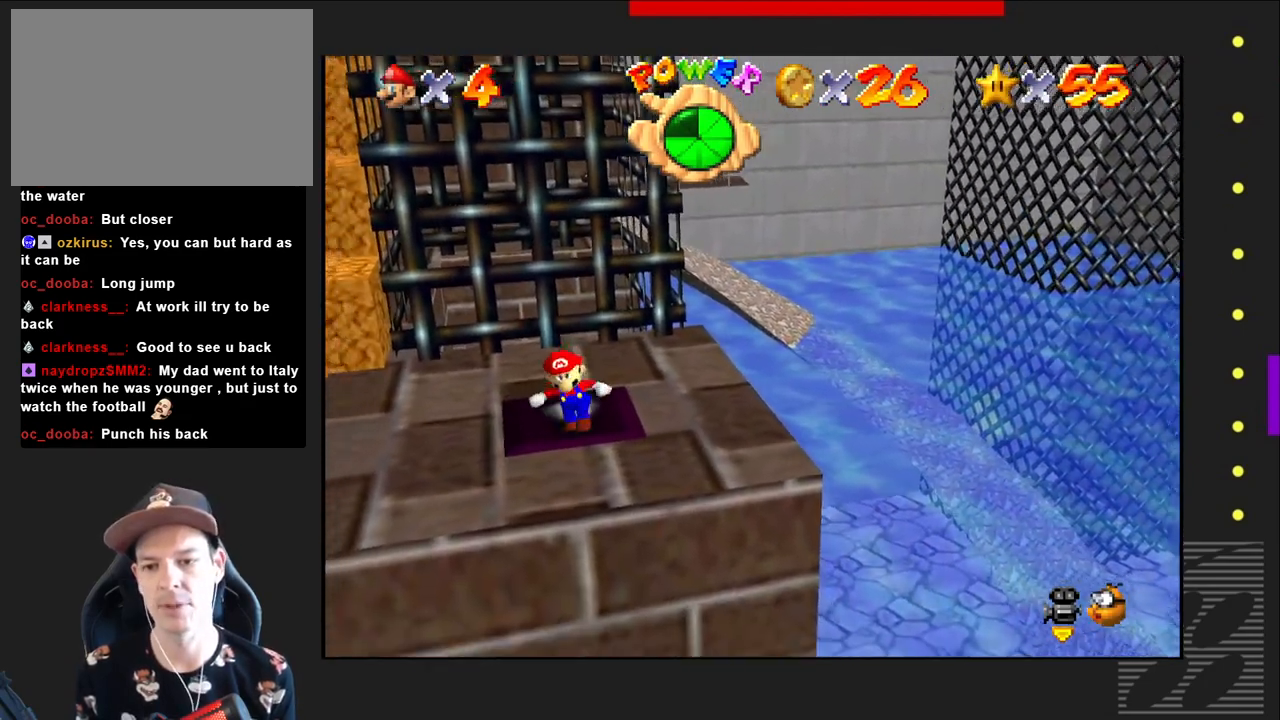
{"buttons": [], "left_stick": "up-left", "right_stick": "center", "events": [[400, "left_stick", "up-left"]]}
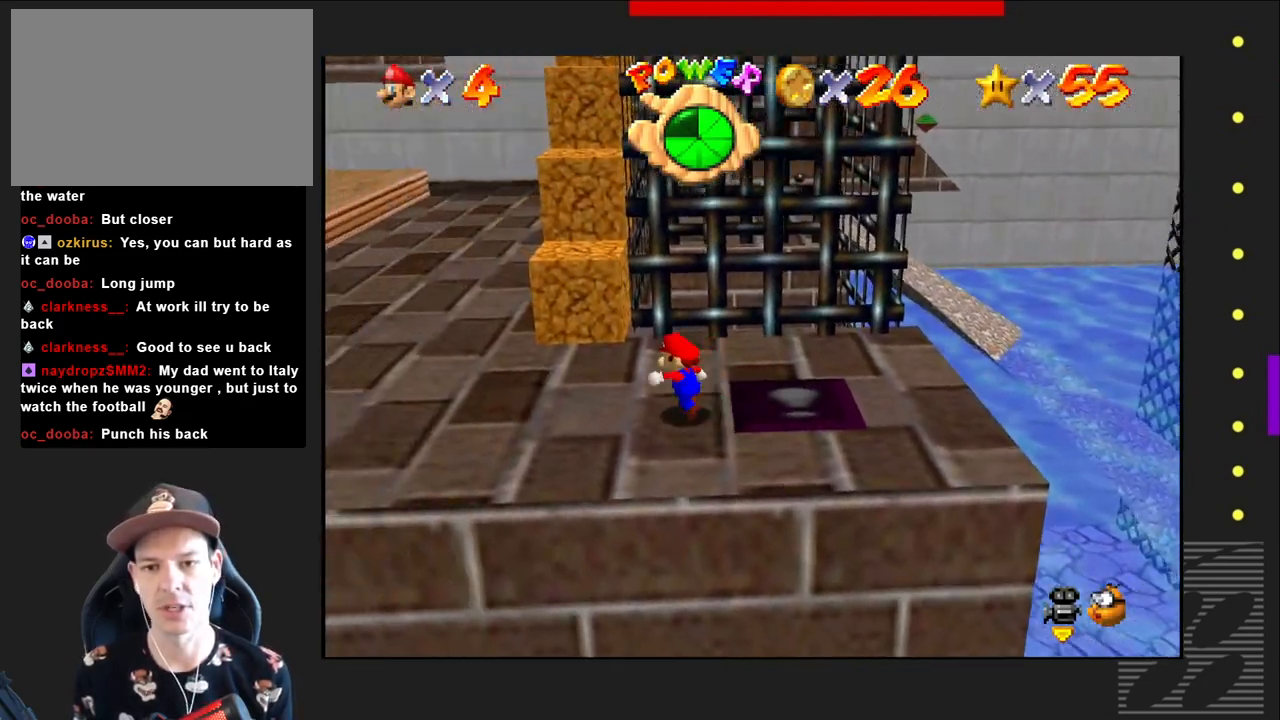
{"buttons": [], "left_stick": "center", "right_stick": "center", "events": [[400, "left_stick", "center"]]}
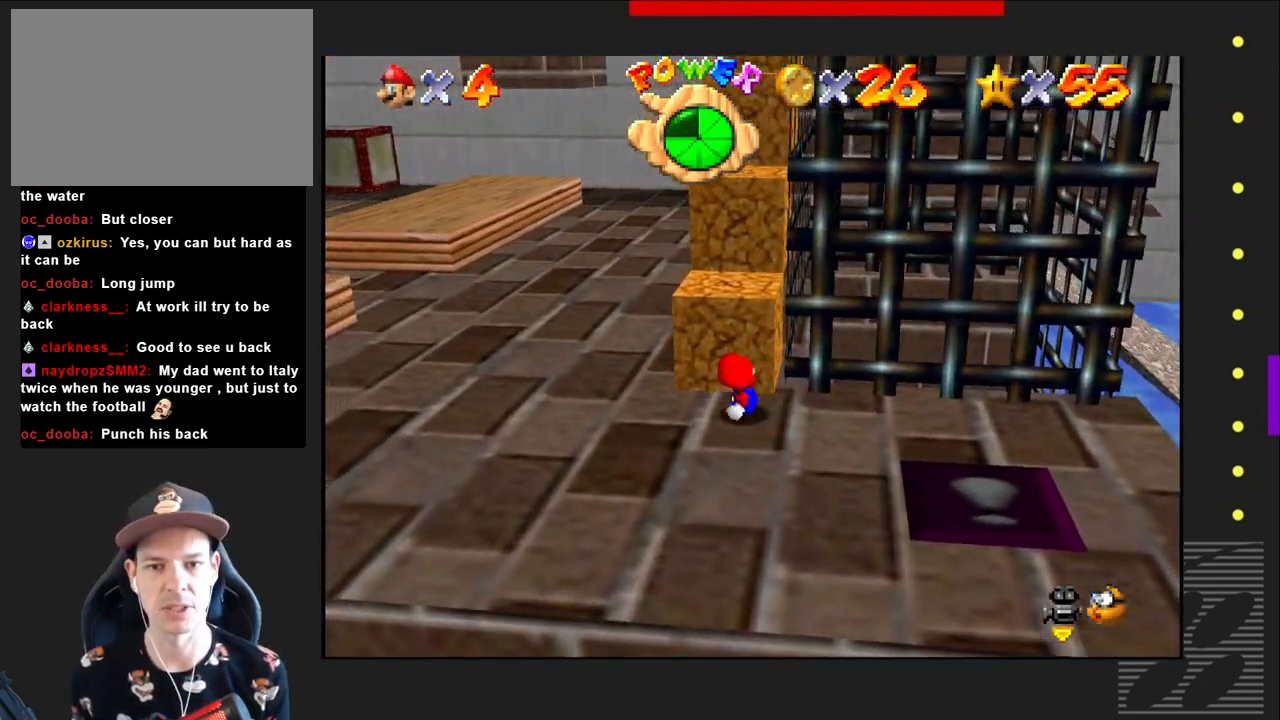
{"buttons": [], "left_stick": "up", "right_stick": "center", "events": [[233, "left_stick", "up"], [267, "CROSS", "down"], [483, "CROSS", "up"]]}
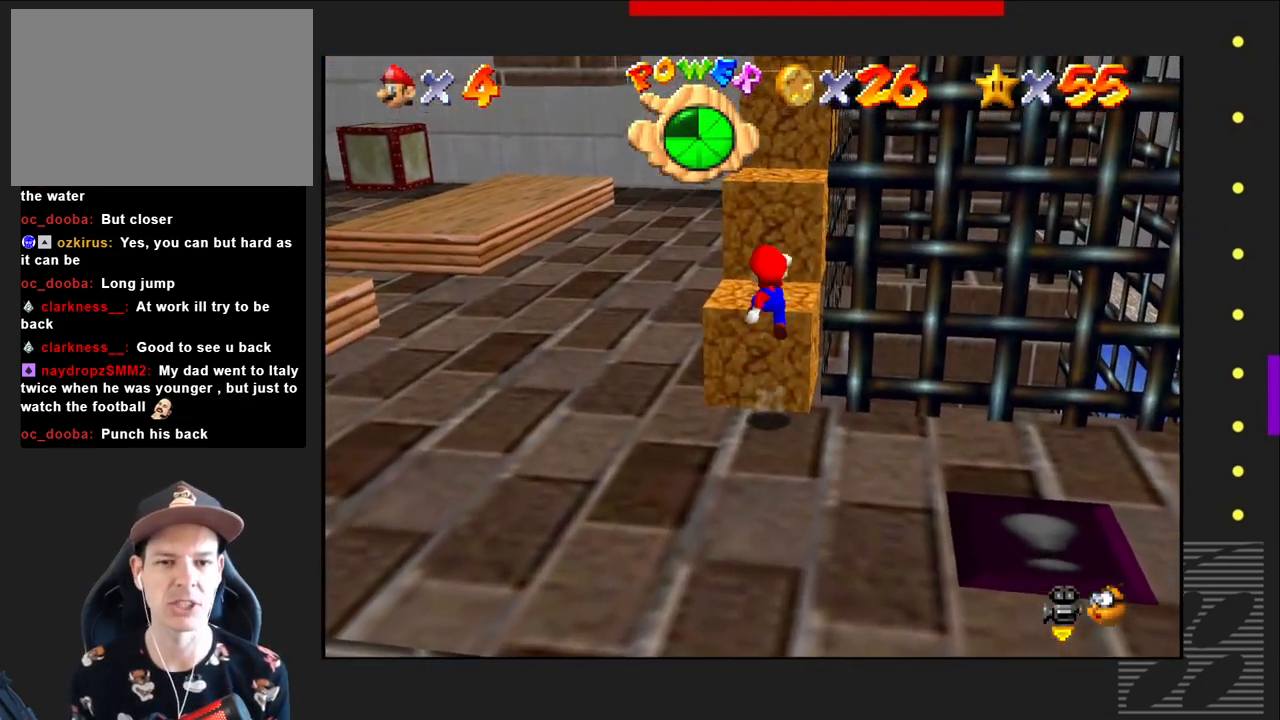
{"buttons": ["CROSS"], "left_stick": "up", "right_stick": "center", "events": [[500, "CROSS", "down"]]}
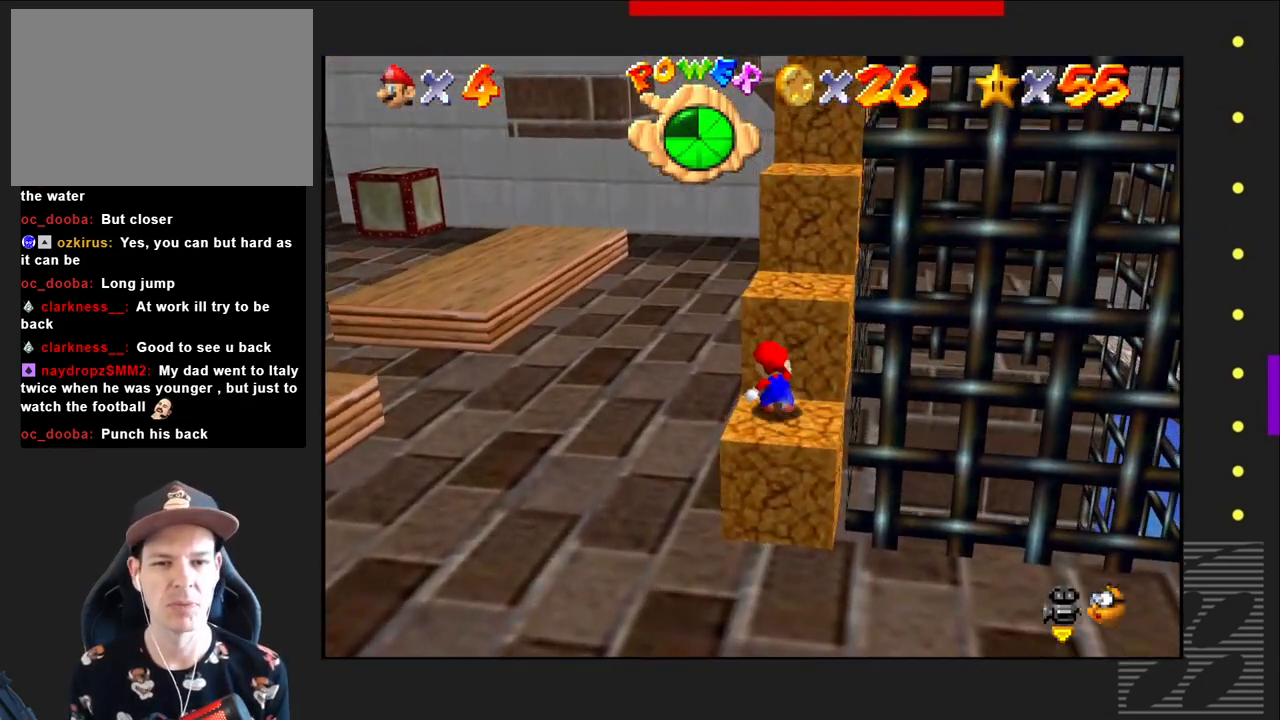
{"buttons": [], "left_stick": "up", "right_stick": "center", "events": [[167, "CROSS", "up"]]}
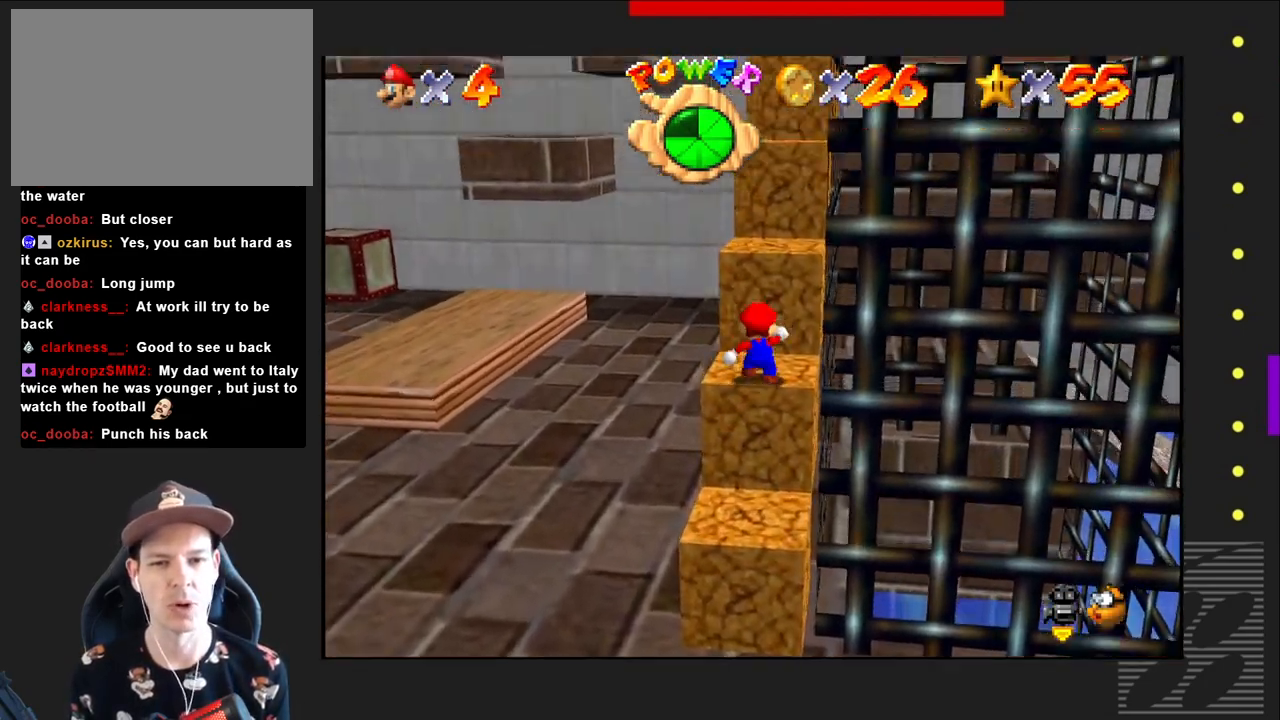
{"buttons": [], "left_stick": "up", "right_stick": "center", "events": [[233, "CROSS", "down"], [450, "CROSS", "up"]]}
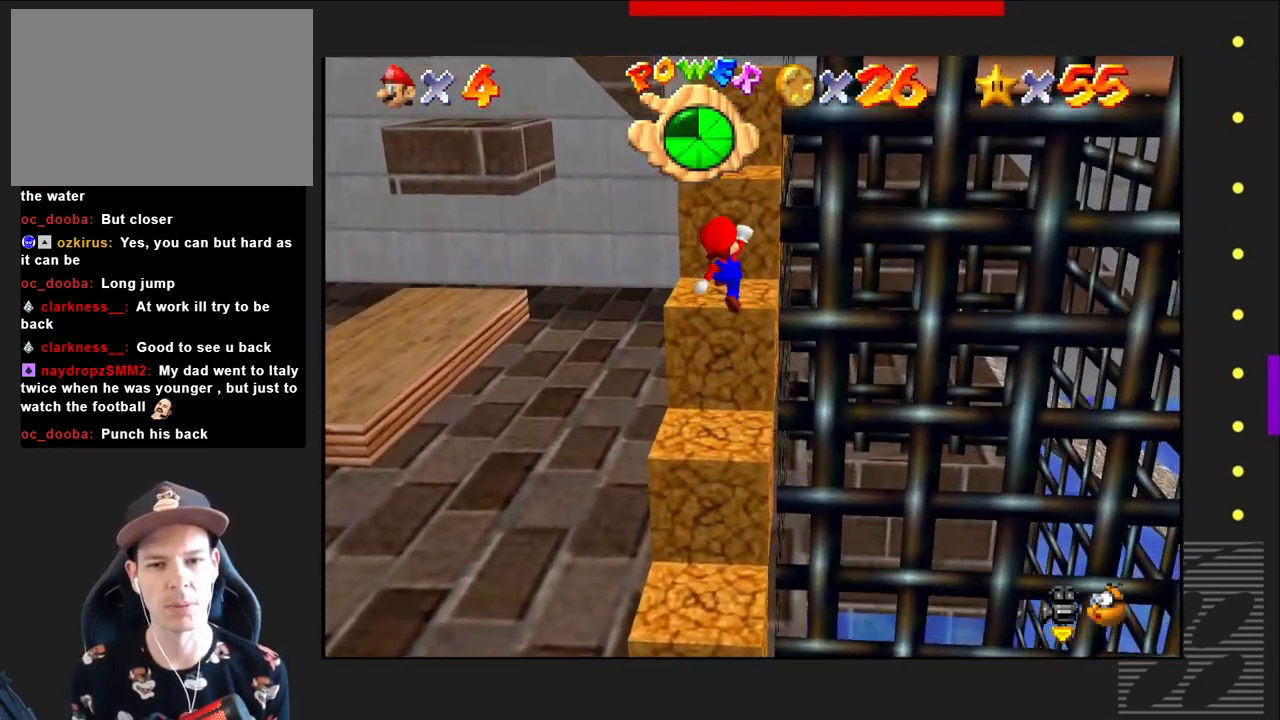
{"buttons": ["CROSS"], "left_stick": "up", "right_stick": "center", "events": [[500, "CROSS", "down"]]}
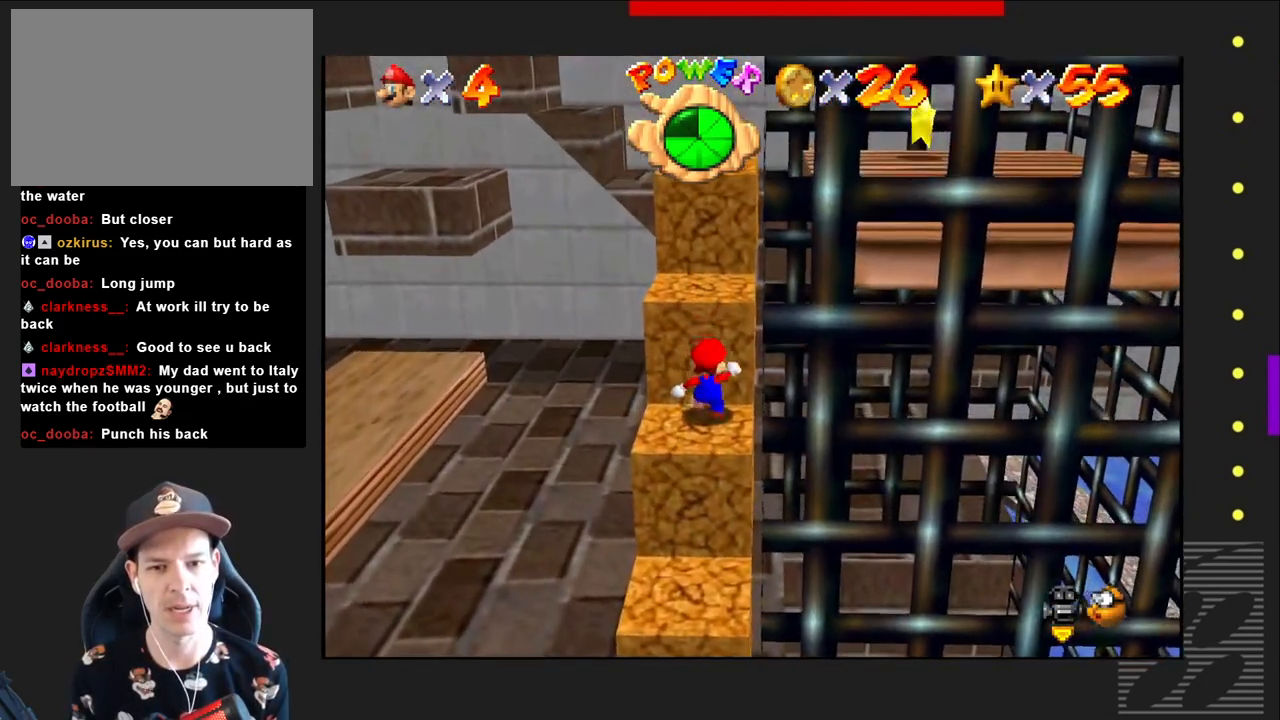
{"buttons": [], "left_stick": "up", "right_stick": "center", "events": [[183, "CROSS", "up"]]}
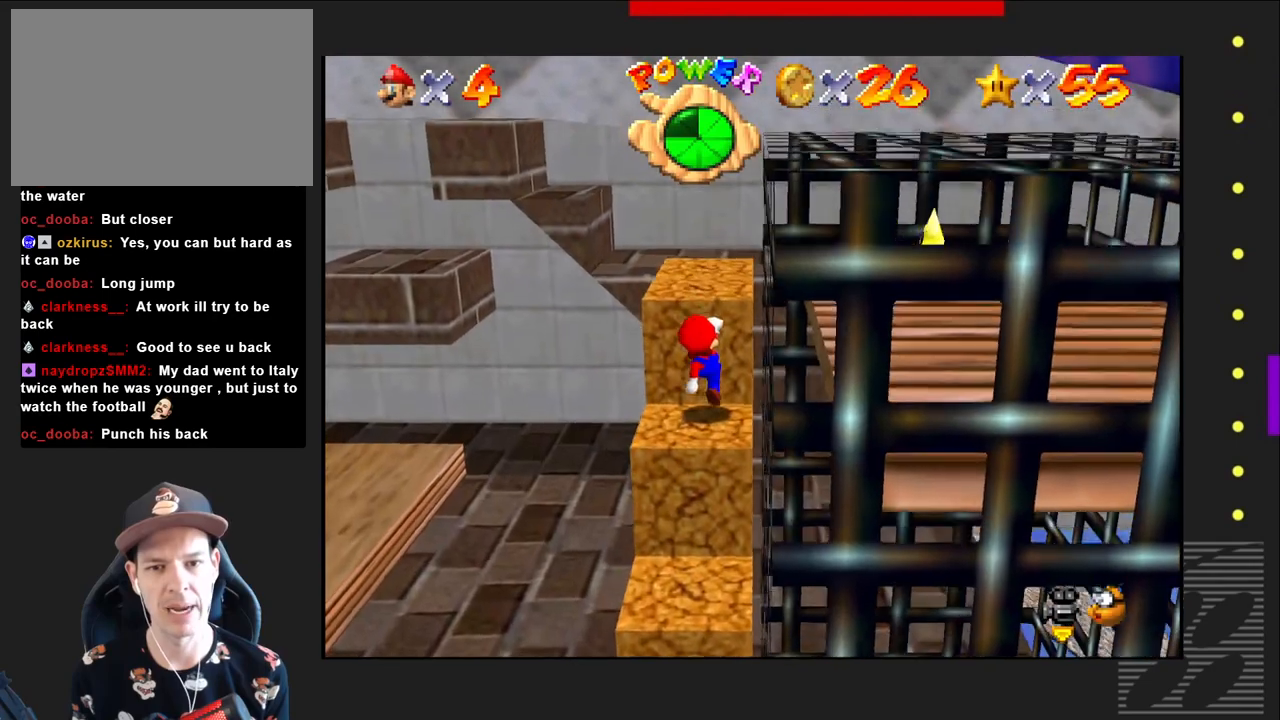
{"buttons": ["CROSS"], "left_stick": "up", "right_stick": "center", "events": [[283, "CROSS", "down"]]}
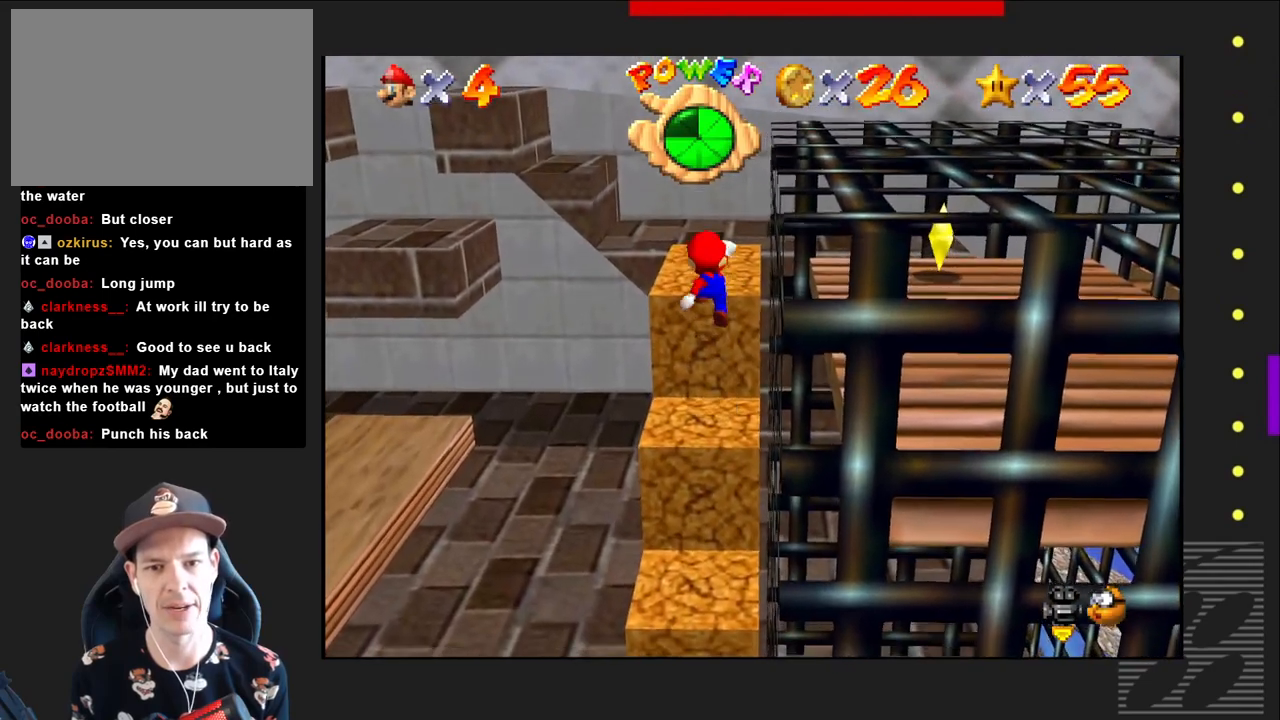
{"buttons": [], "left_stick": "up", "right_stick": "center", "events": [[17, "CROSS", "up"]]}
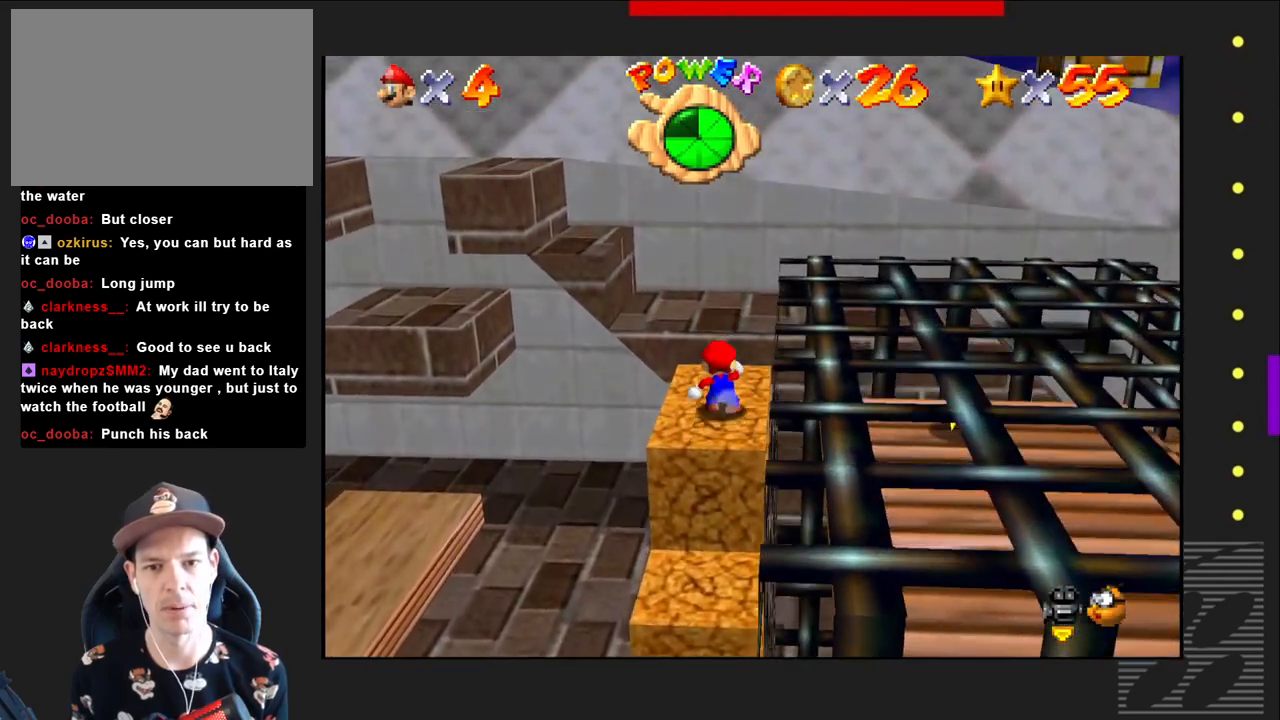
{"buttons": ["CROSS"], "left_stick": "up", "right_stick": "center", "events": [[67, "SQUARE", "down"], [100, "CROSS", "down"], [317, "SQUARE", "up"]]}
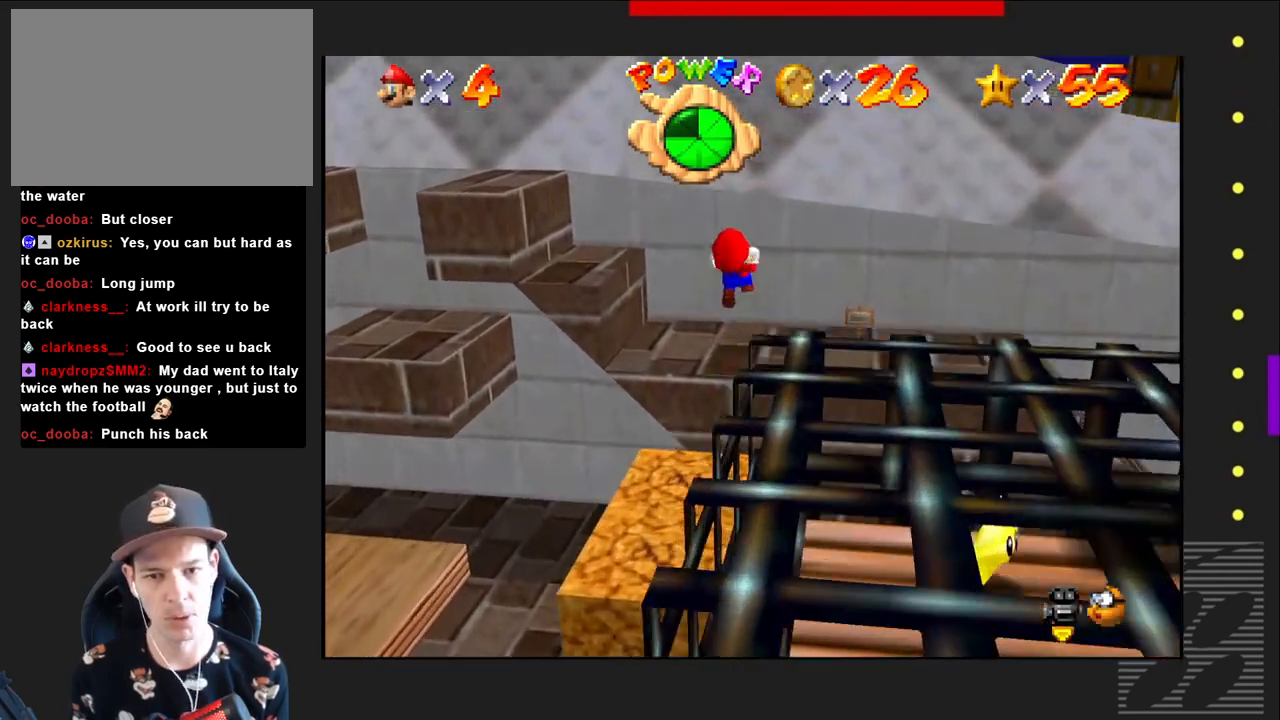
{"buttons": [], "left_stick": "up", "right_stick": "center", "events": [[67, "CROSS", "up"]]}